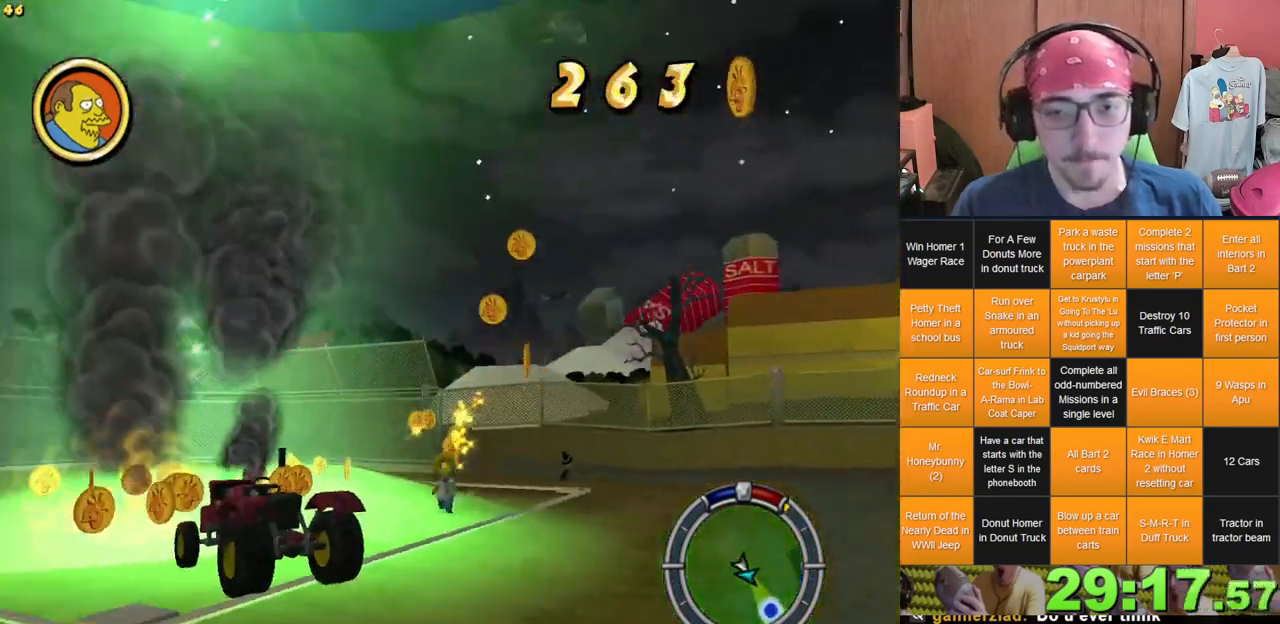
Gameplay with a controller (Xbox layout); each line is a JSON object with the inputs held at the frame after it. "events" lists button and stick changes between this image and that frame as [ms after this image, input, new state], when the widget could be followed in between. Not read: HOME L3 R3 X.
{"buttons": [], "left_stick": "up-left", "right_stick": "center", "events": [[133, "left_stick", "left"], [283, "left_stick", "up-left"]]}
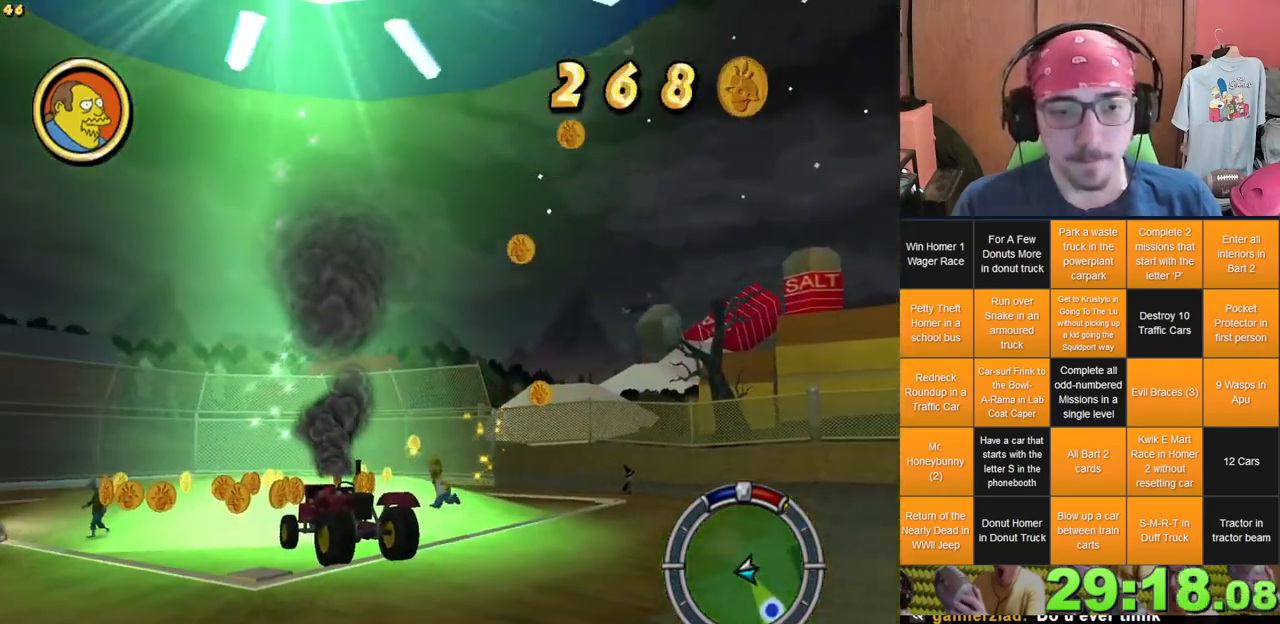
{"buttons": [], "left_stick": "left", "right_stick": "center", "events": [[83, "left_stick", "left"]]}
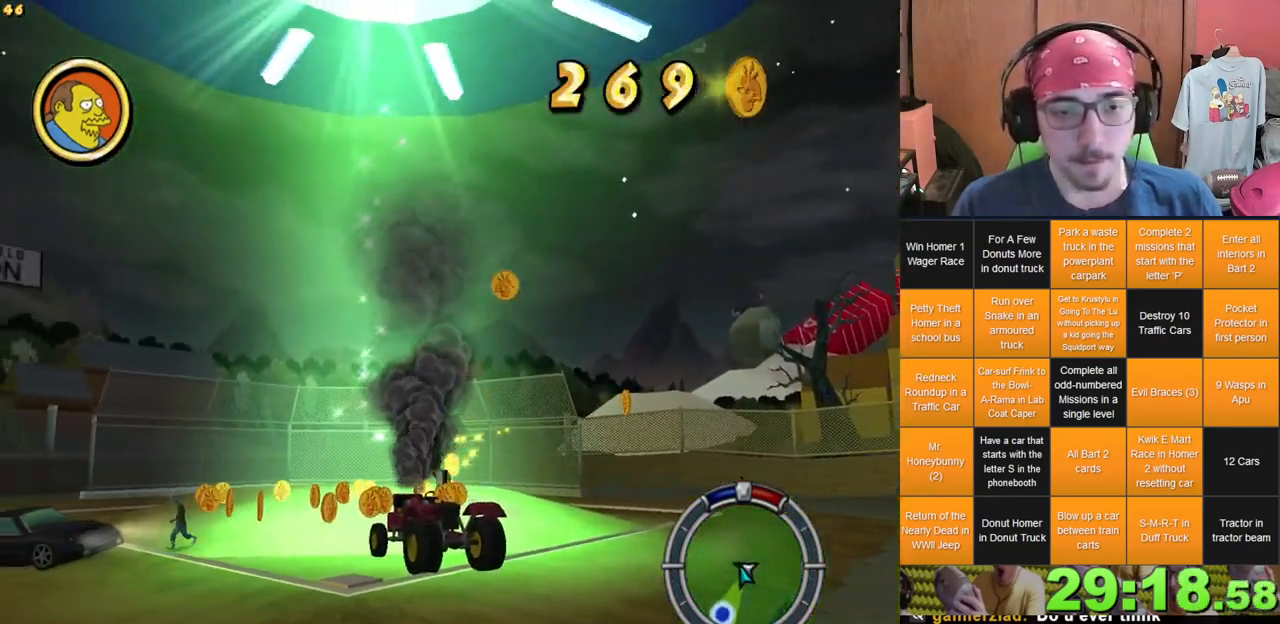
{"buttons": [], "left_stick": "down-left", "right_stick": "center", "events": [[333, "left_stick", "down-left"]]}
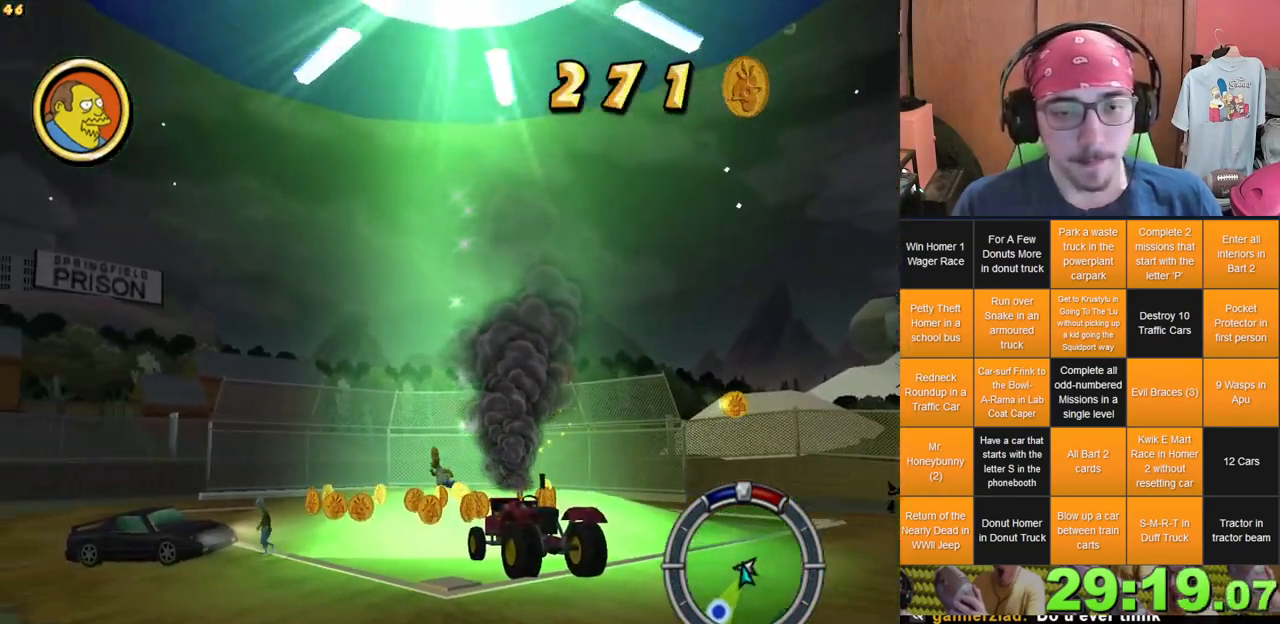
{"buttons": [], "left_stick": "down-right", "right_stick": "center", "events": [[33, "left_stick", "down"], [217, "left_stick", "down-right"]]}
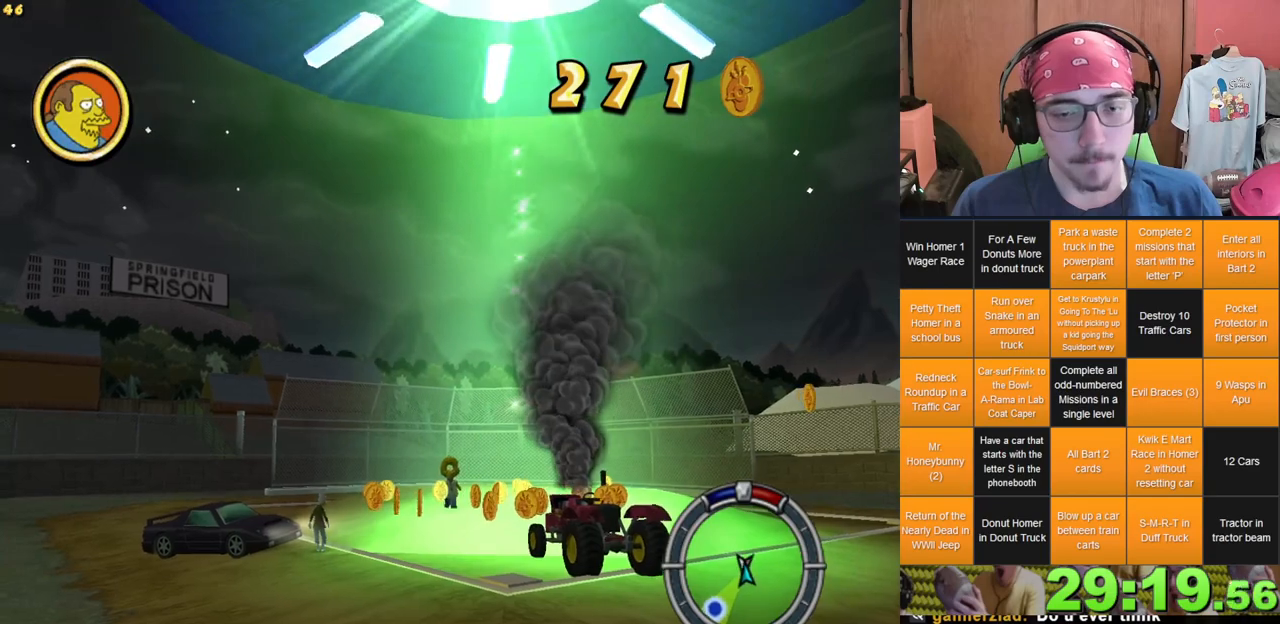
{"buttons": [], "left_stick": "down", "right_stick": "center", "events": [[50, "left_stick", "right"], [200, "left_stick", "down-right"], [400, "left_stick", "down"]]}
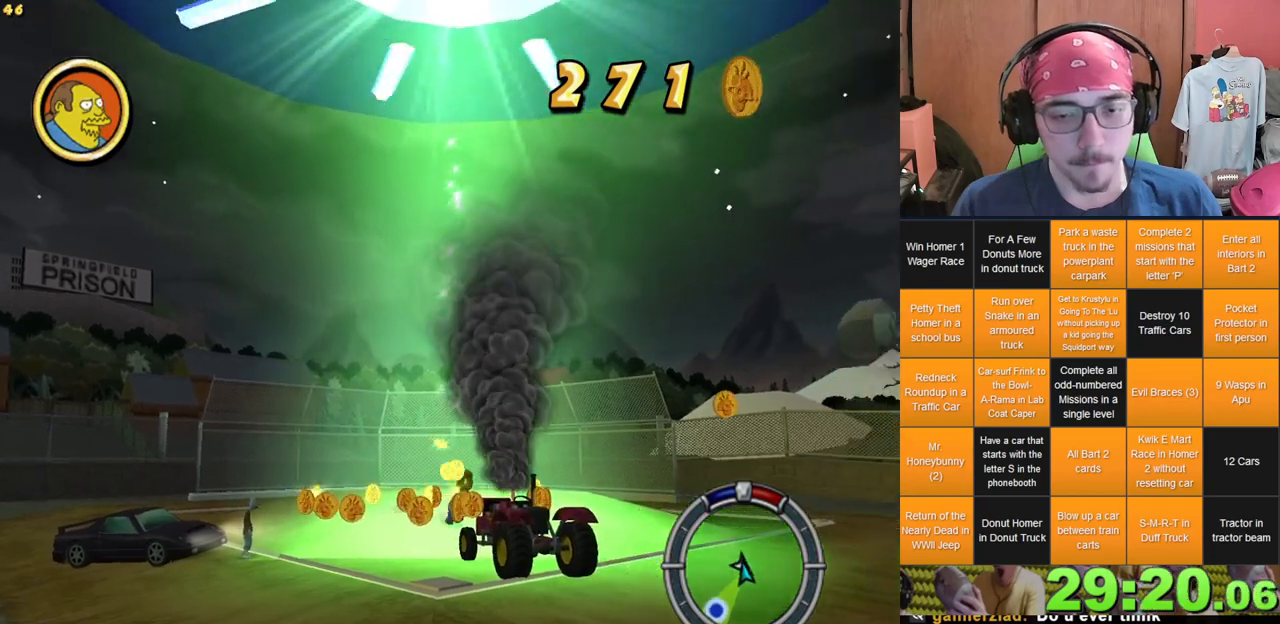
{"buttons": [], "left_stick": "left", "right_stick": "center", "events": [[283, "left_stick", "down-left"], [383, "left_stick", "left"]]}
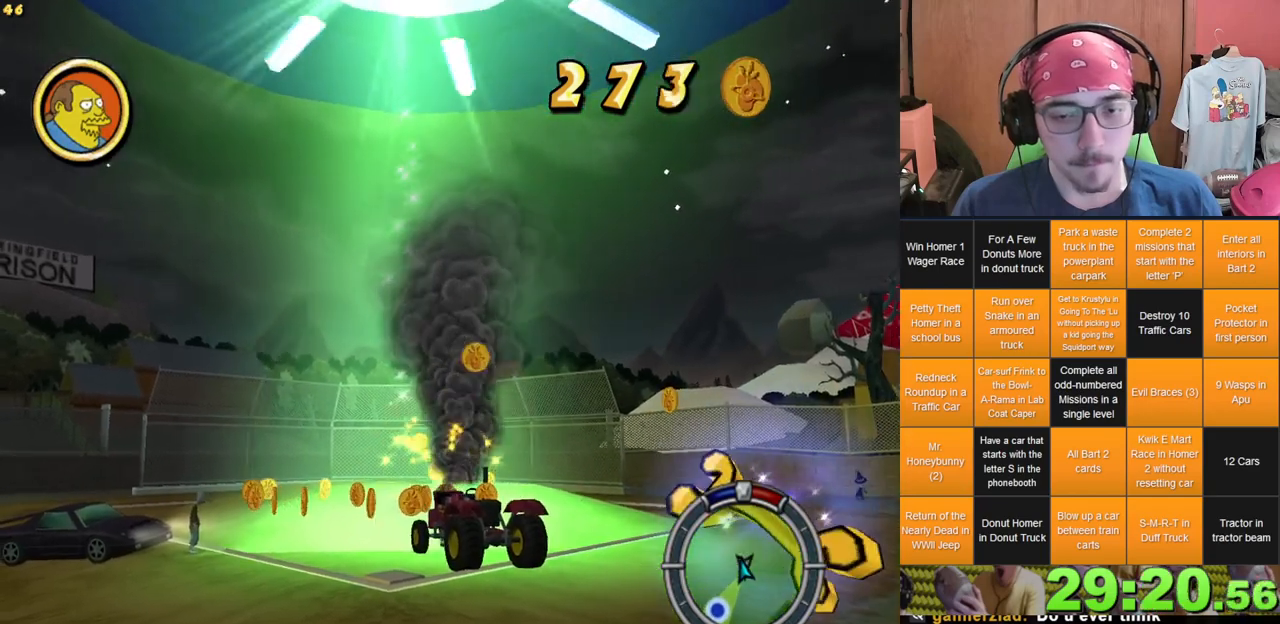
{"buttons": [], "left_stick": "up-left", "right_stick": "center", "events": [[217, "left_stick", "up-left"]]}
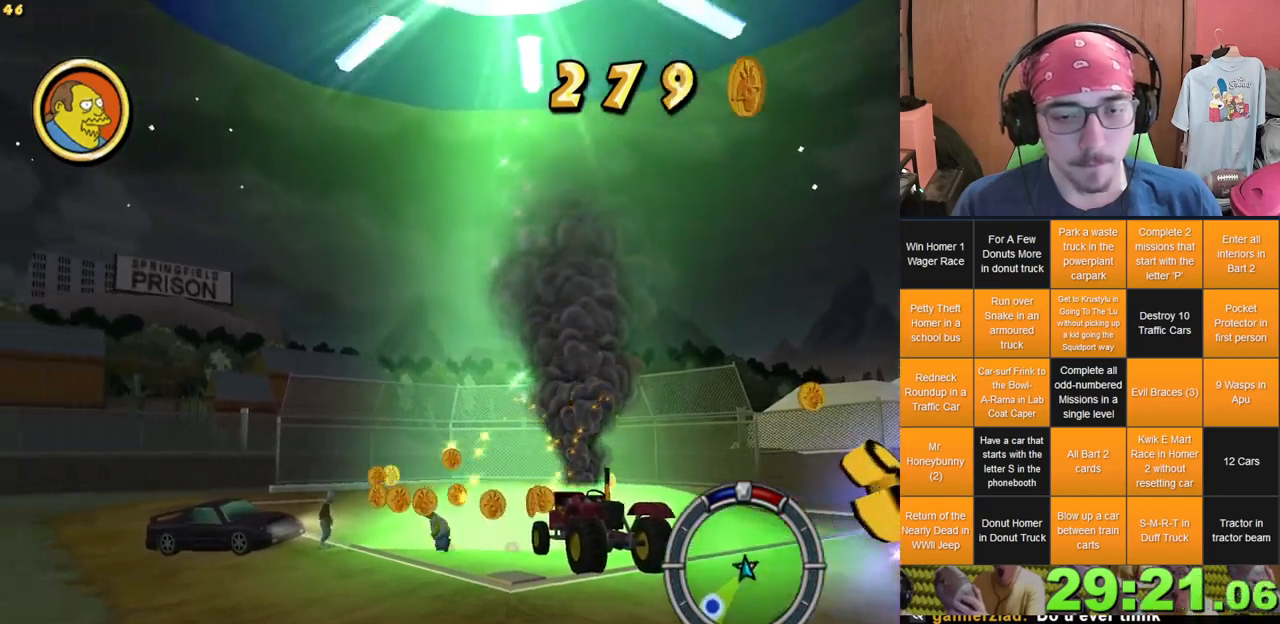
{"buttons": [], "left_stick": "down-right", "right_stick": "center", "events": [[133, "left_stick", "down"], [183, "left_stick", "down-right"]]}
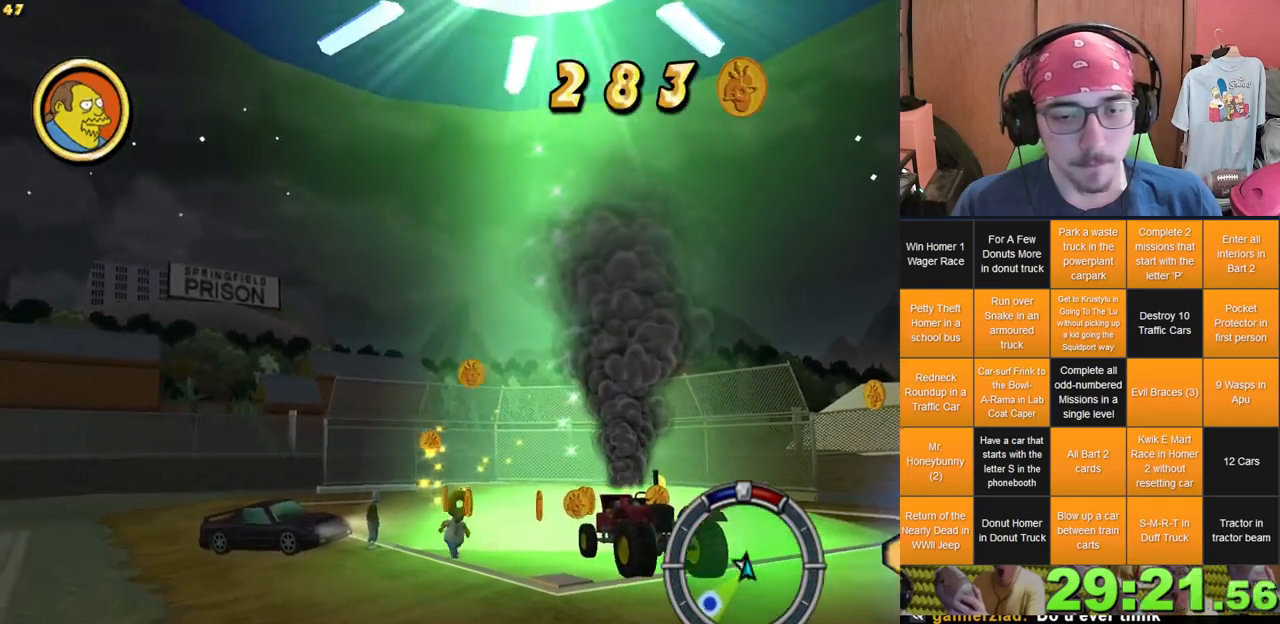
{"buttons": [], "left_stick": "right", "right_stick": "center", "events": [[317, "left_stick", "right"]]}
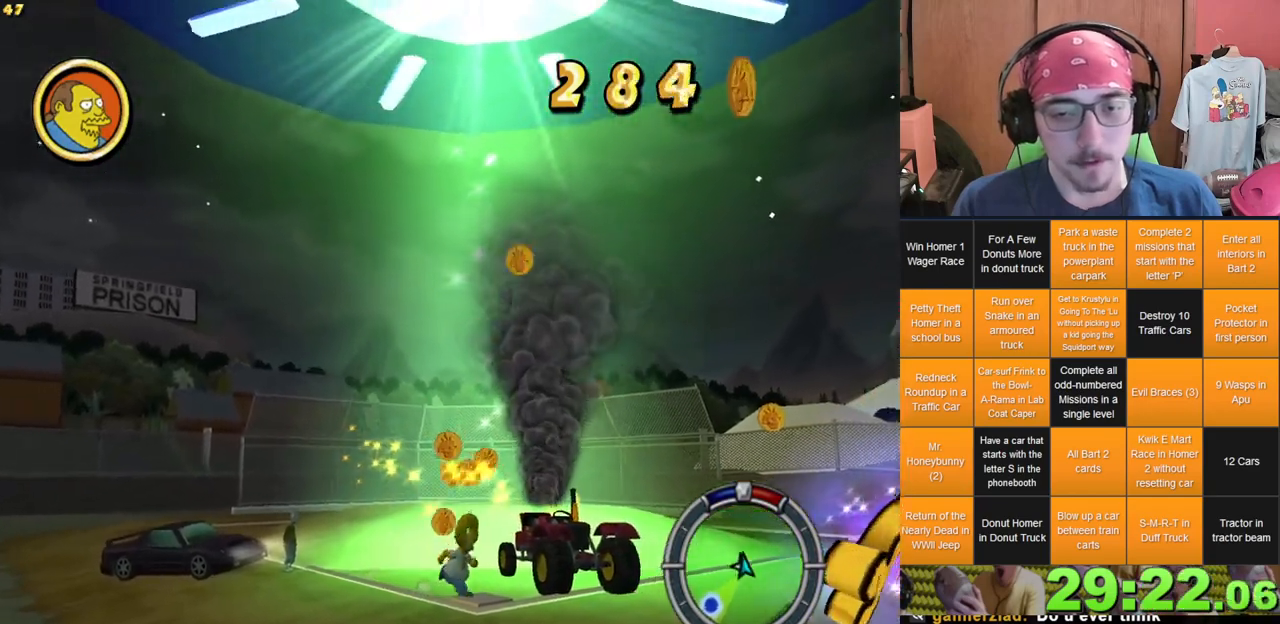
{"buttons": ["START"], "left_stick": "center", "right_stick": "center", "events": [[50, "left_stick", "up-right"], [233, "left_stick", "right"], [417, "START", "down"], [417, "left_stick", "center"]]}
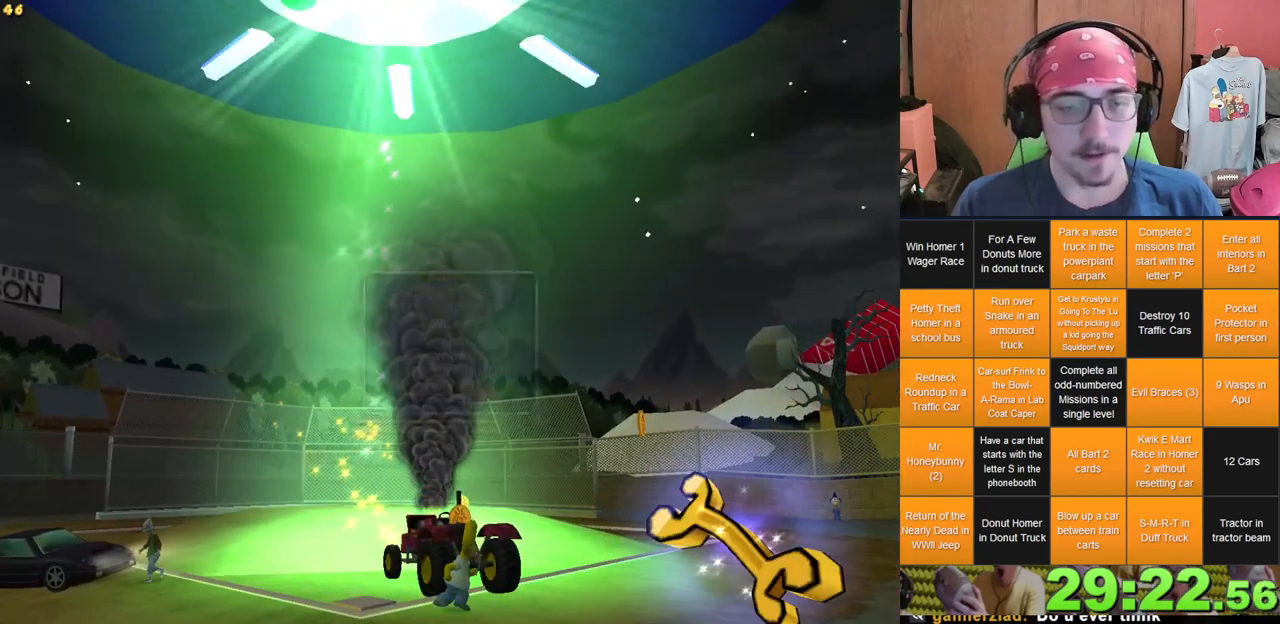
{"buttons": [], "left_stick": "center", "right_stick": "center", "events": [[67, "START", "up"], [267, "DPAD_DOWN", "down"], [317, "B", "down"], [383, "DPAD_DOWN", "up"], [433, "B", "up"]]}
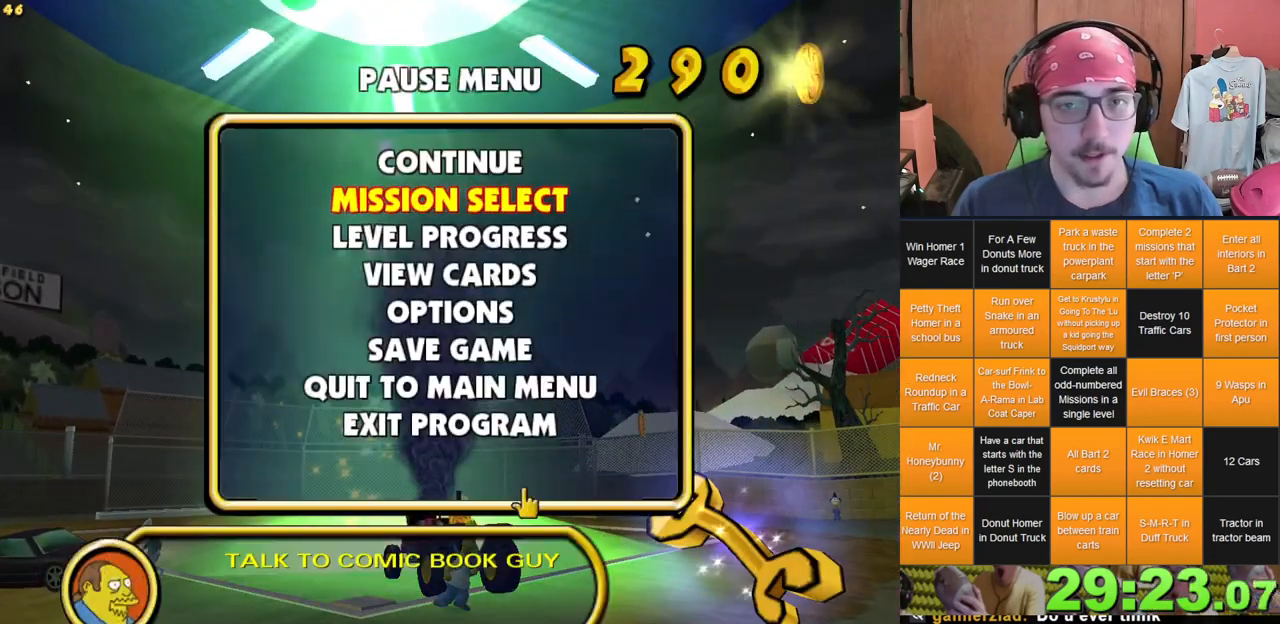
{"buttons": ["DPAD_LEFT"], "left_stick": "center", "right_stick": "center", "events": [[200, "DPAD_LEFT", "down"], [300, "DPAD_LEFT", "up"], [400, "DPAD_LEFT", "down"]]}
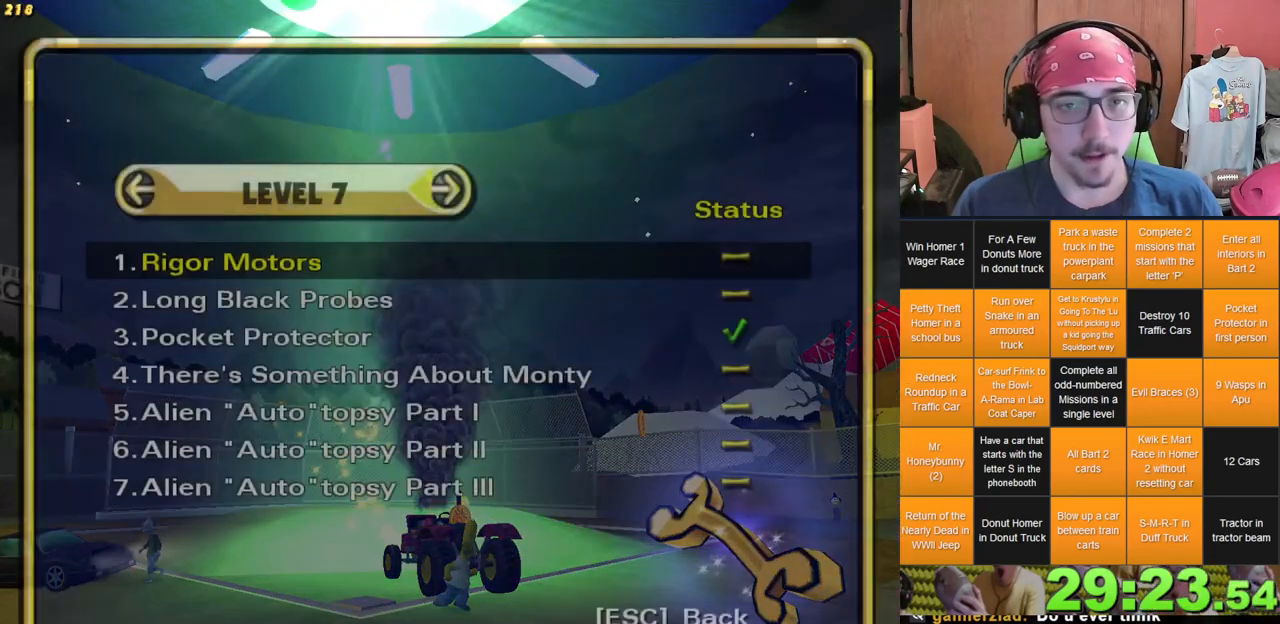
{"buttons": [], "left_stick": "center", "right_stick": "center", "events": [[17, "DPAD_LEFT", "up"], [117, "DPAD_LEFT", "down"], [250, "DPAD_LEFT", "up"]]}
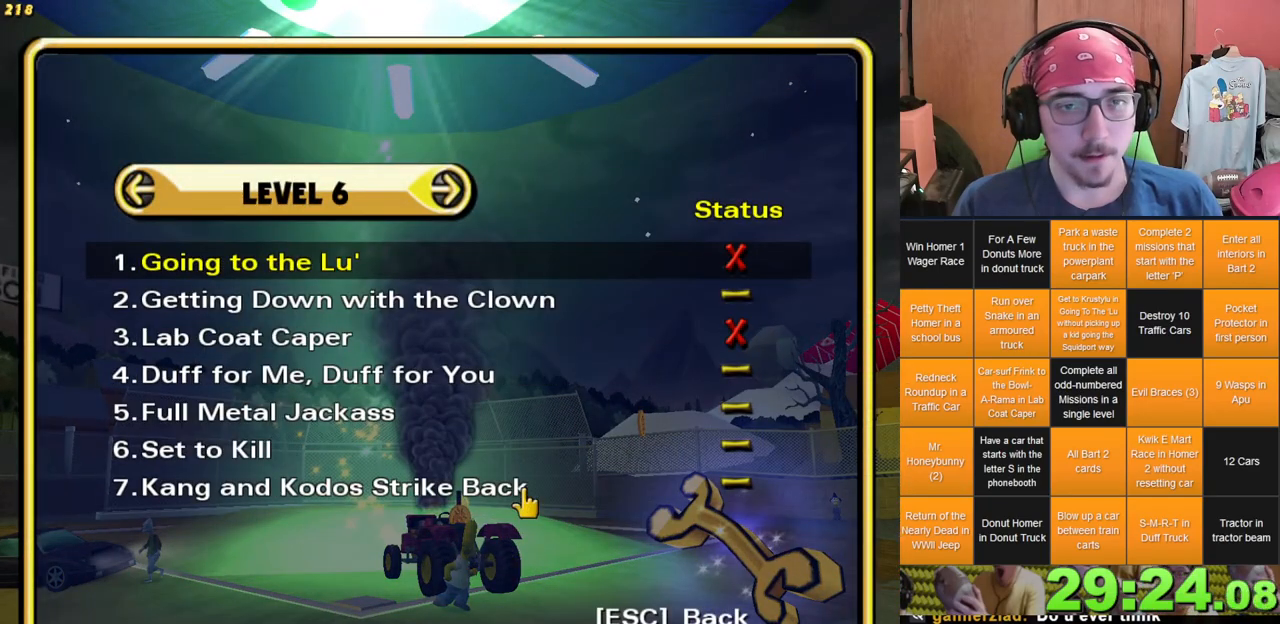
{"buttons": ["DPAD_LEFT"], "left_stick": "center", "right_stick": "center", "events": [[167, "DPAD_LEFT", "down"], [283, "DPAD_LEFT", "up"], [333, "DPAD_LEFT", "down"]]}
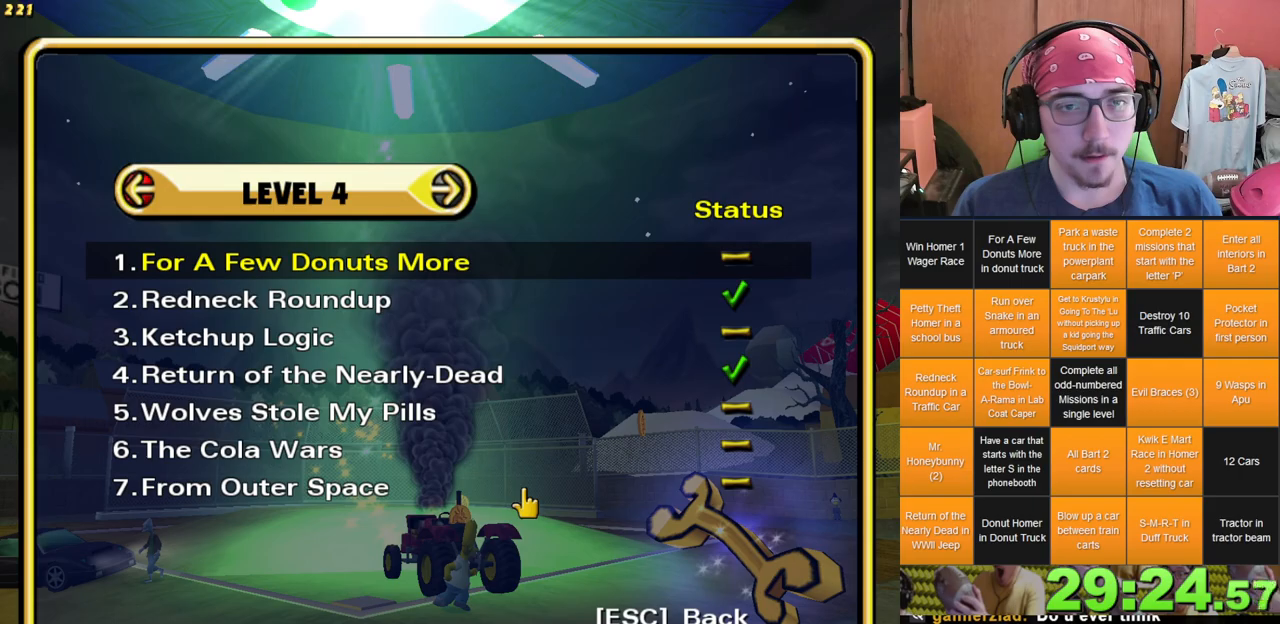
{"buttons": ["DPAD_LEFT"], "left_stick": "center", "right_stick": "center", "events": [[33, "DPAD_LEFT", "up"], [217, "DPAD_LEFT", "down"], [317, "DPAD_LEFT", "up"], [383, "DPAD_LEFT", "down"]]}
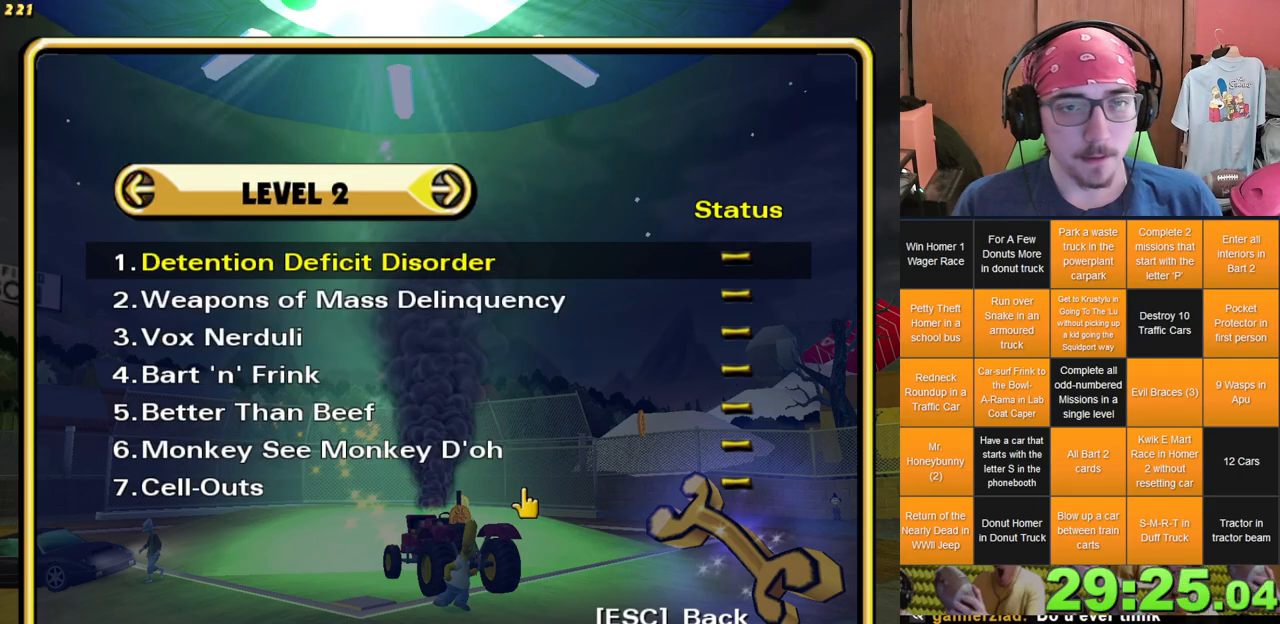
{"buttons": [], "left_stick": "center", "right_stick": "center", "events": [[17, "DPAD_LEFT", "up"], [167, "DPAD_LEFT", "down"], [267, "DPAD_LEFT", "up"]]}